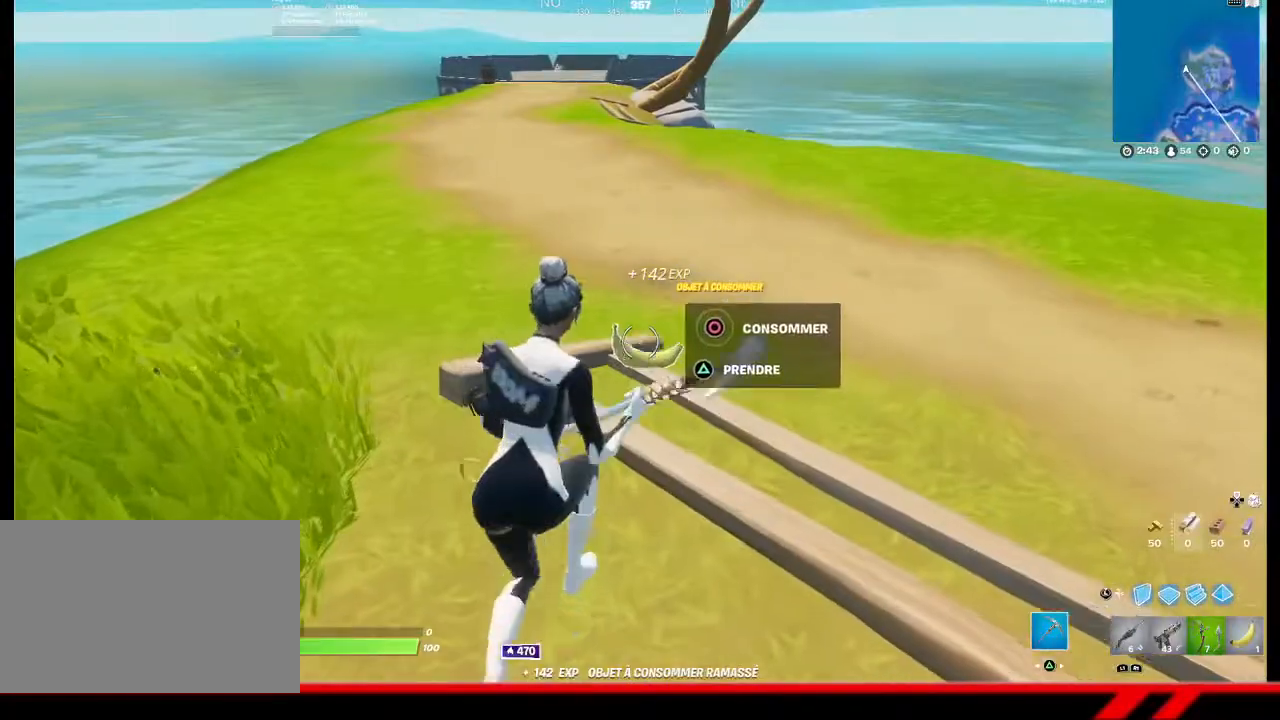
Gameplay with a controller (PlayStation layout); each line is a JSON object with the inputs held at the frame after it. "events" lists button and stick changes between this image and that frame as [ms after this image, input, new state], when the widget could be followed in between.
{"buttons": [], "left_stick": "down-right", "right_stick": "right", "events": [[100, "left_stick", "center"], [200, "TRIANGLE", "down"], [200, "left_stick", "down"], [267, "TRIANGLE", "up"], [433, "right_stick", "right"], [467, "left_stick", "down-right"]]}
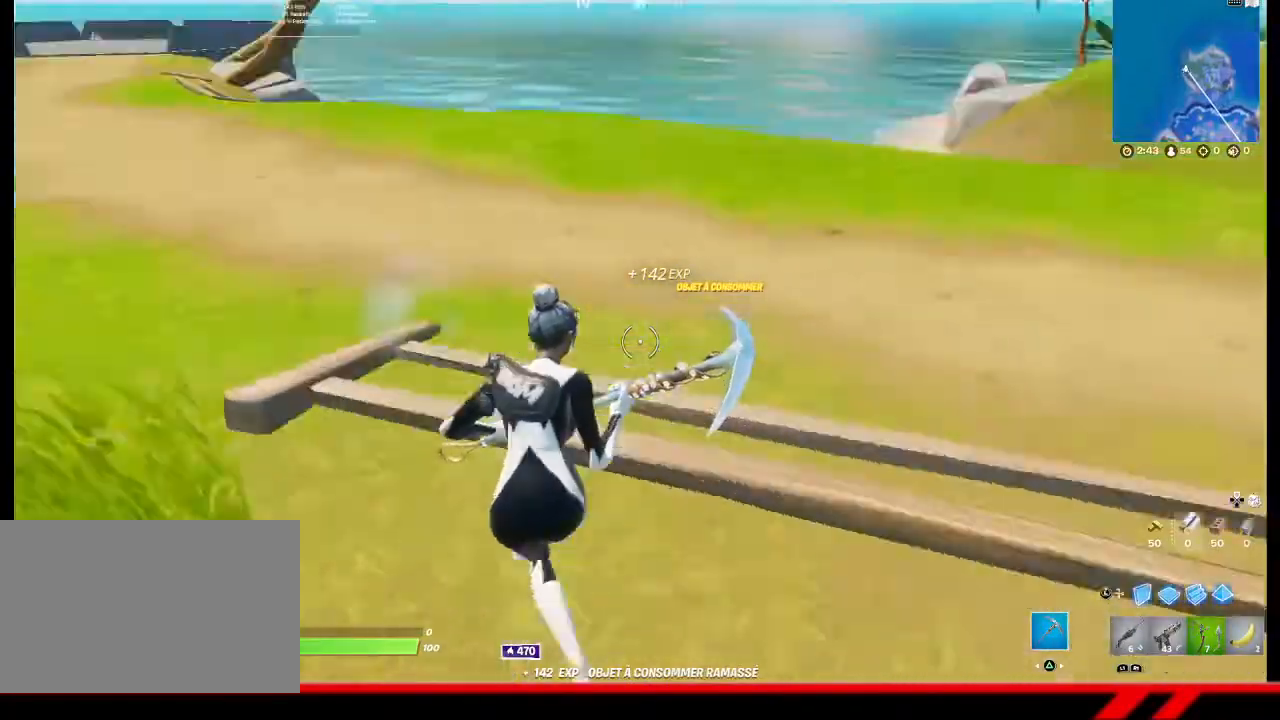
{"buttons": [], "left_stick": "up", "right_stick": "center", "events": [[100, "left_stick", "up-right"], [267, "right_stick", "center"], [433, "left_stick", "up"]]}
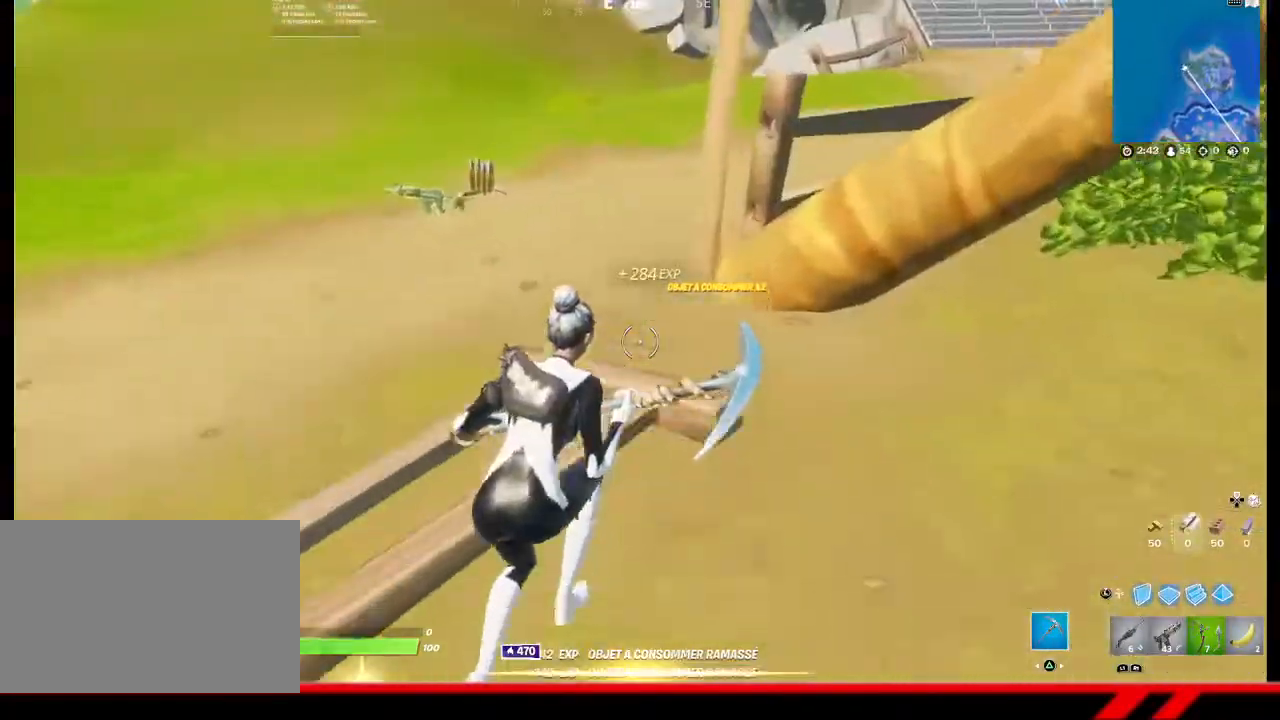
{"buttons": [], "left_stick": "up-left", "right_stick": "center", "events": [[33, "left_stick", "up-left"]]}
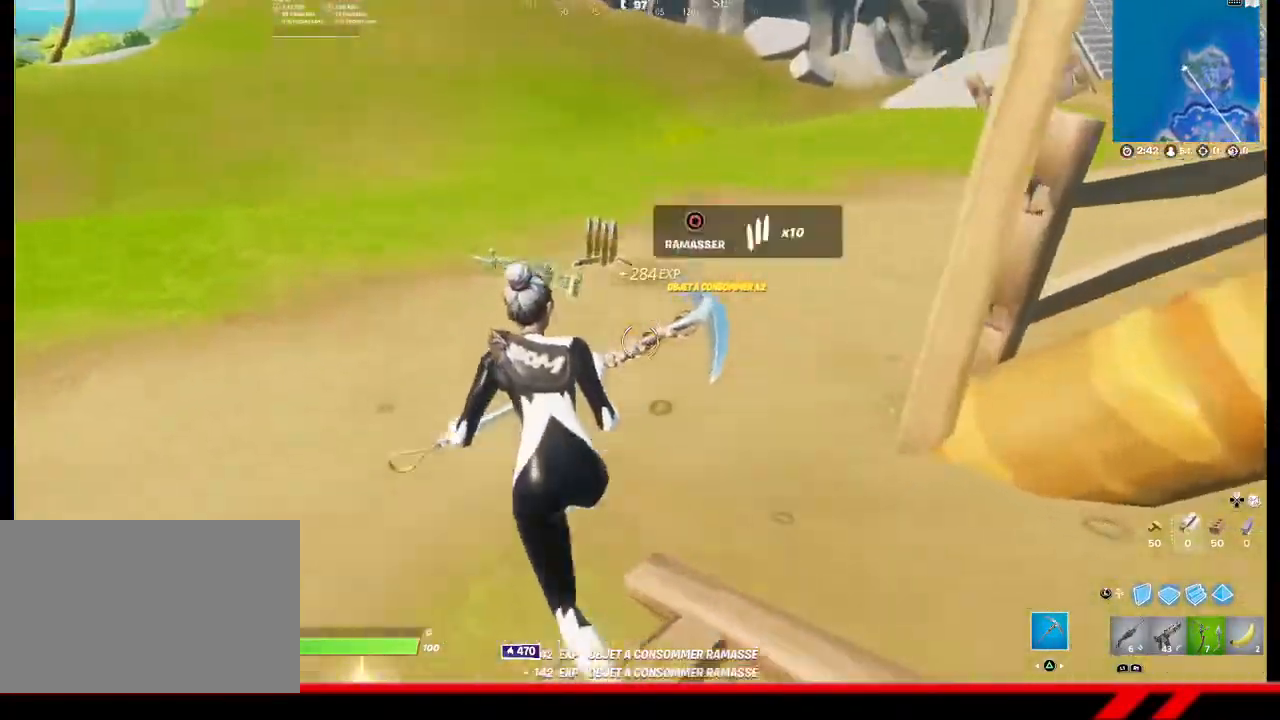
{"buttons": [], "left_stick": "up-right", "right_stick": "center", "events": [[67, "CIRCLE", "down"], [133, "CIRCLE", "up"], [200, "CIRCLE", "down"], [267, "left_stick", "up-right"], [300, "CIRCLE", "up"]]}
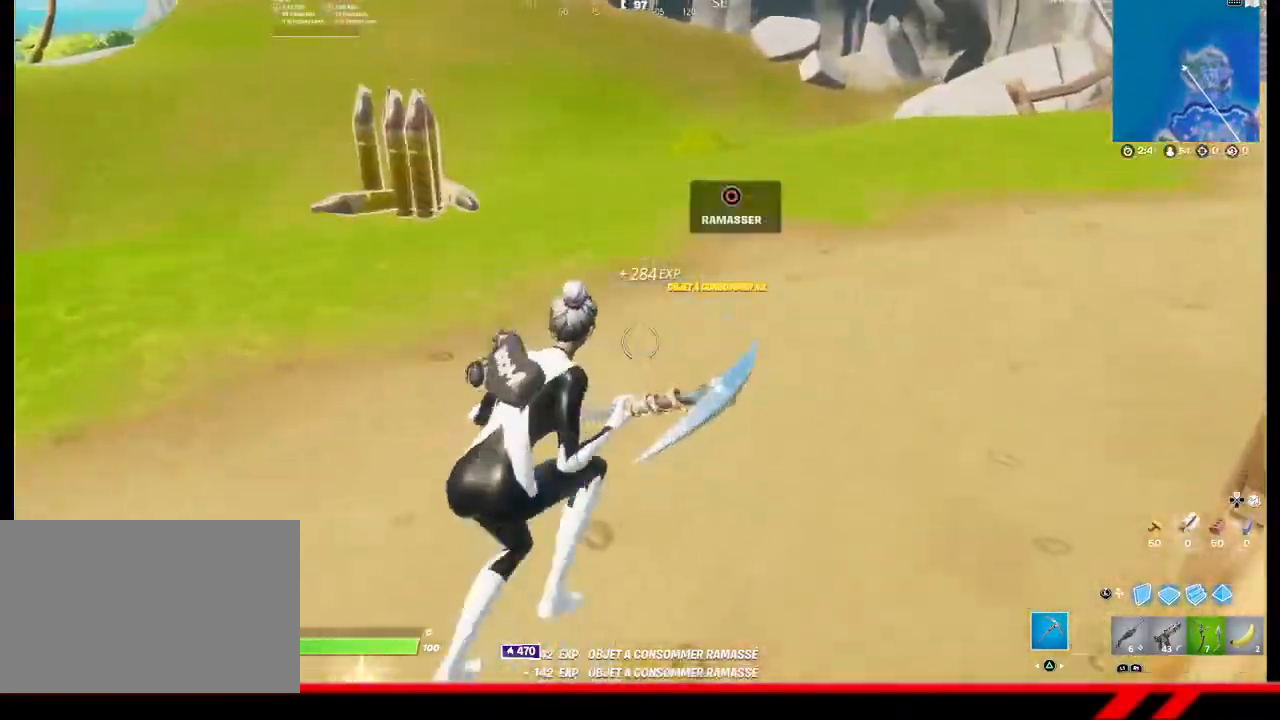
{"buttons": ["R2"], "left_stick": "up", "right_stick": "right", "events": [[200, "right_stick", "right"], [400, "R2", "down"], [467, "left_stick", "up"]]}
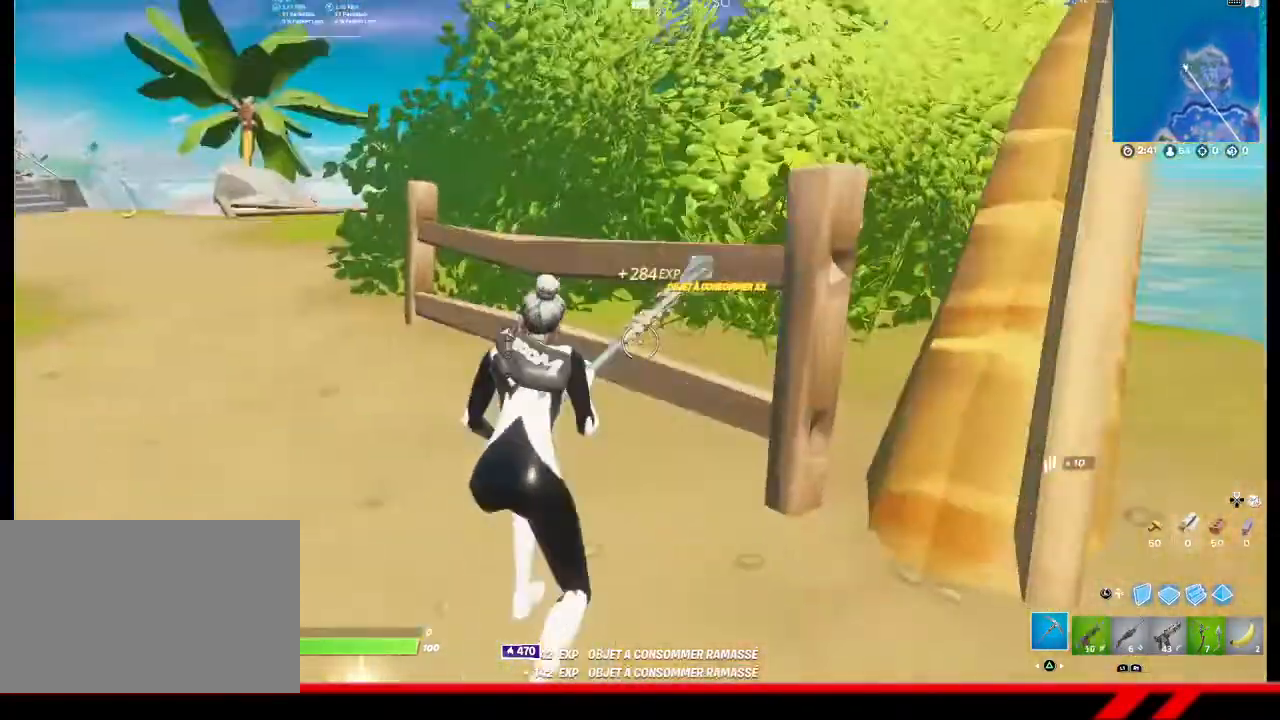
{"buttons": ["R2"], "left_stick": "up", "right_stick": "center", "events": [[33, "right_stick", "center"]]}
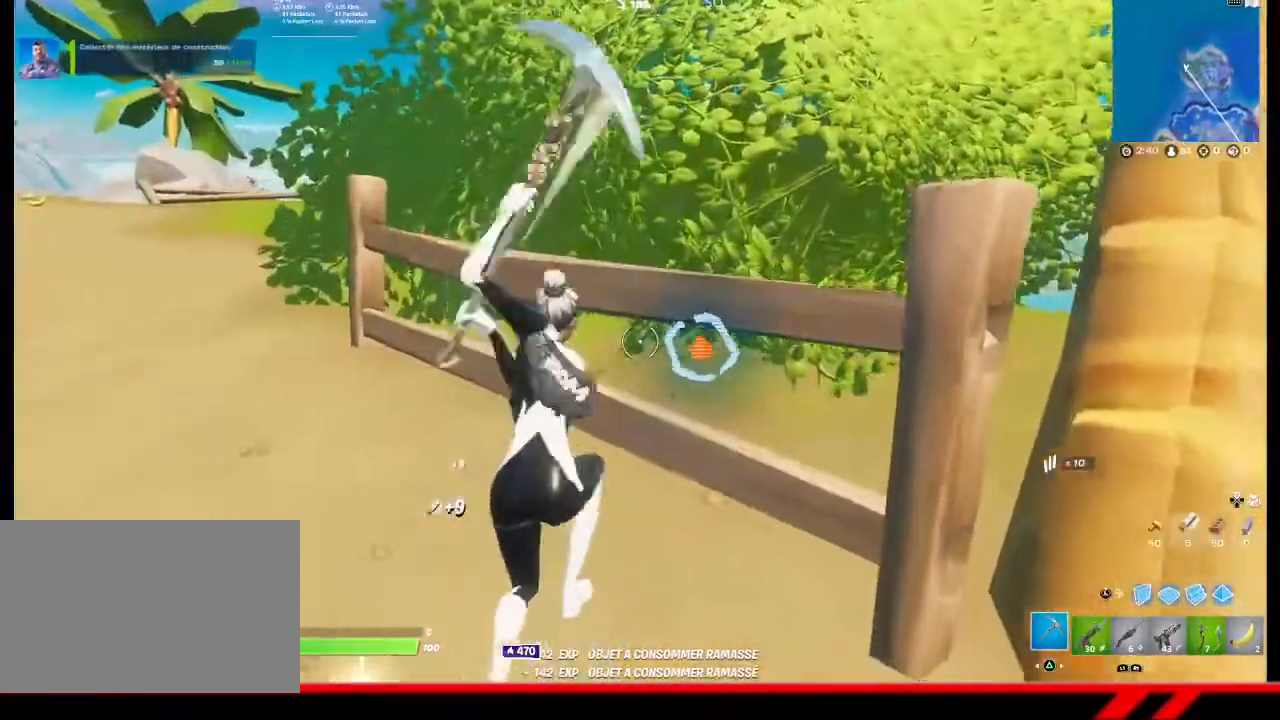
{"buttons": [], "left_stick": "up", "right_stick": "center", "events": [[67, "R2", "up"], [267, "R1", "down"], [367, "R1", "up"]]}
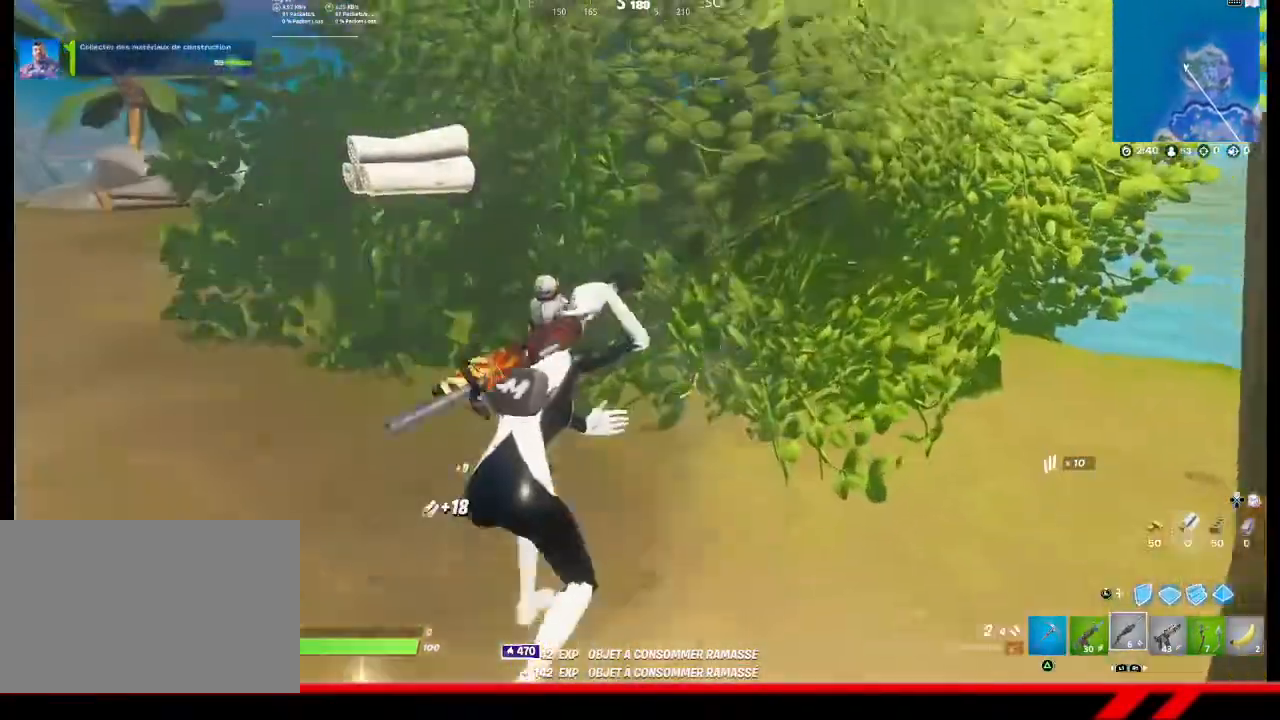
{"buttons": [], "left_stick": "up-right", "right_stick": "center", "events": [[367, "left_stick", "up-right"]]}
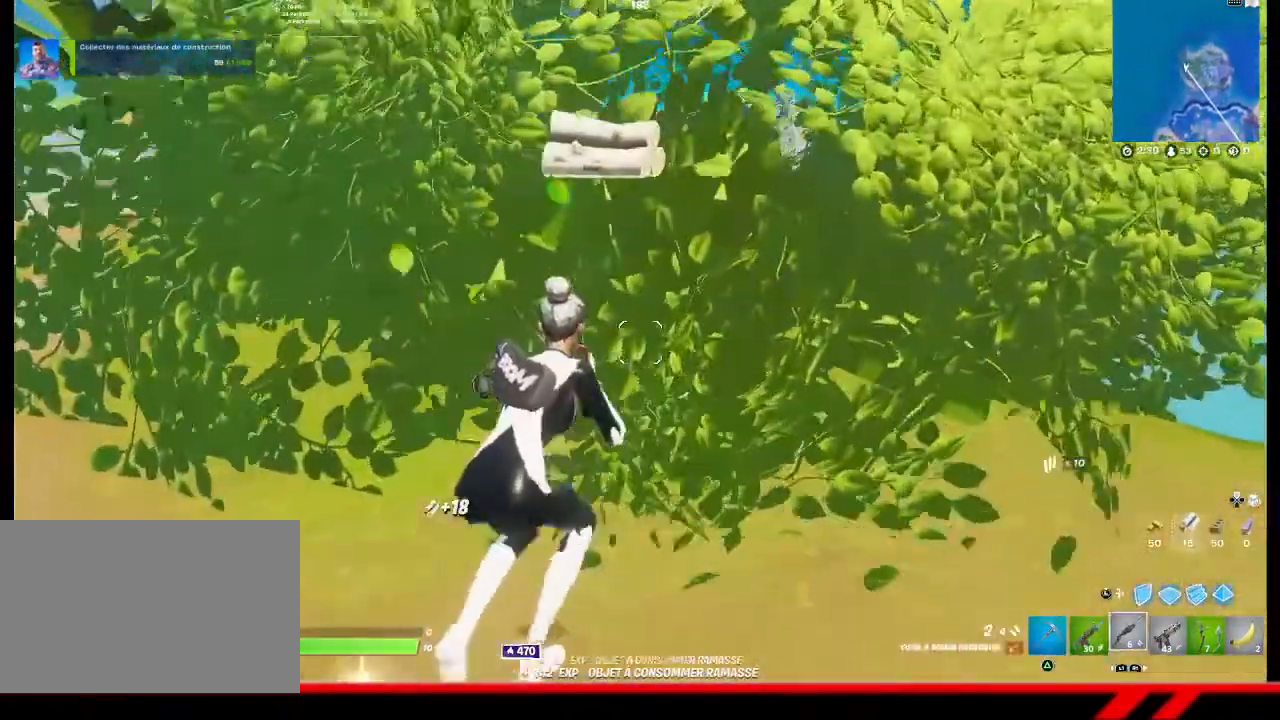
{"buttons": [], "left_stick": "up-right", "right_stick": "center", "events": []}
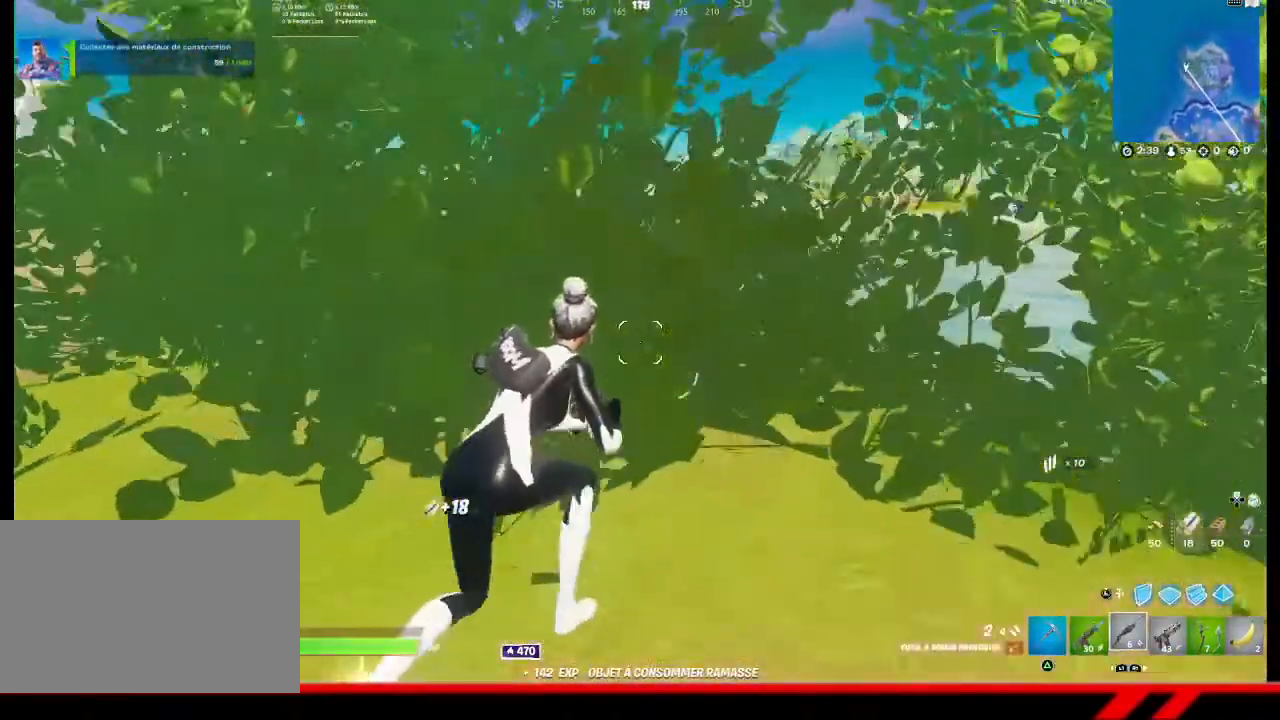
{"buttons": [], "left_stick": "up-right", "right_stick": "center", "events": []}
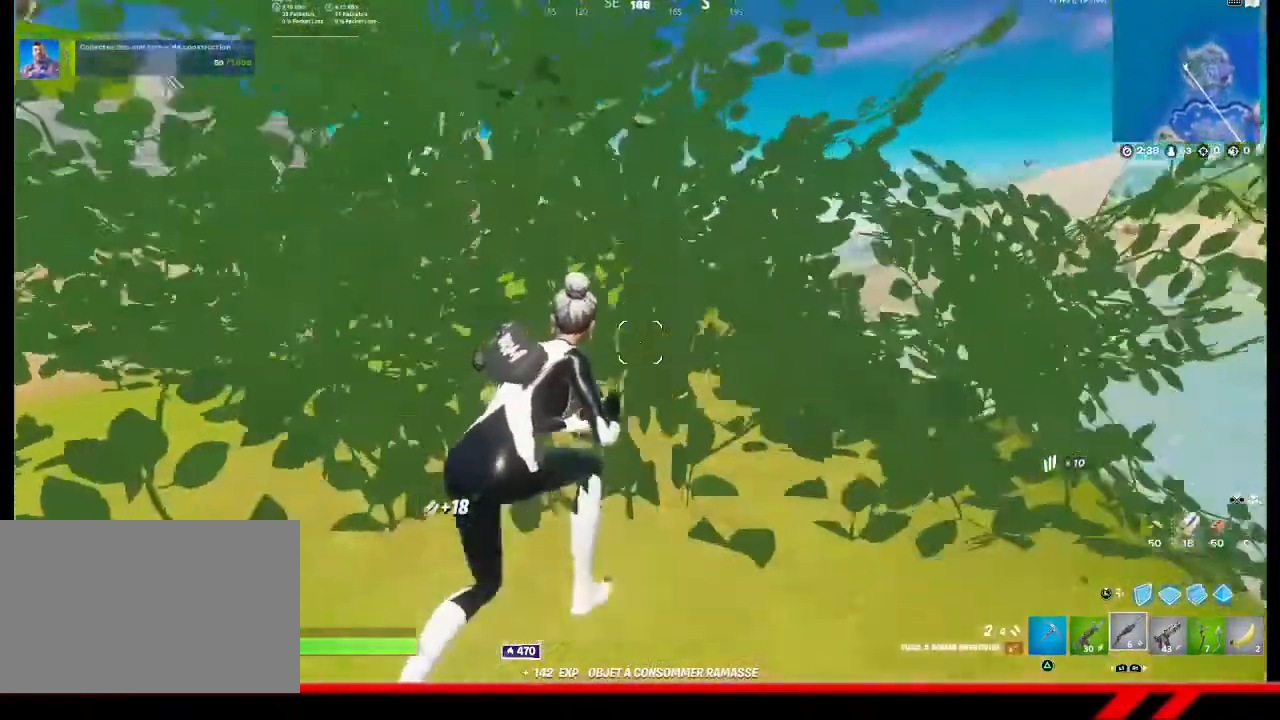
{"buttons": [], "left_stick": "up", "right_stick": "center", "events": [[300, "right_stick", "up-left"], [333, "L1", "down"], [367, "right_stick", "center"], [400, "L1", "up"], [433, "left_stick", "up"]]}
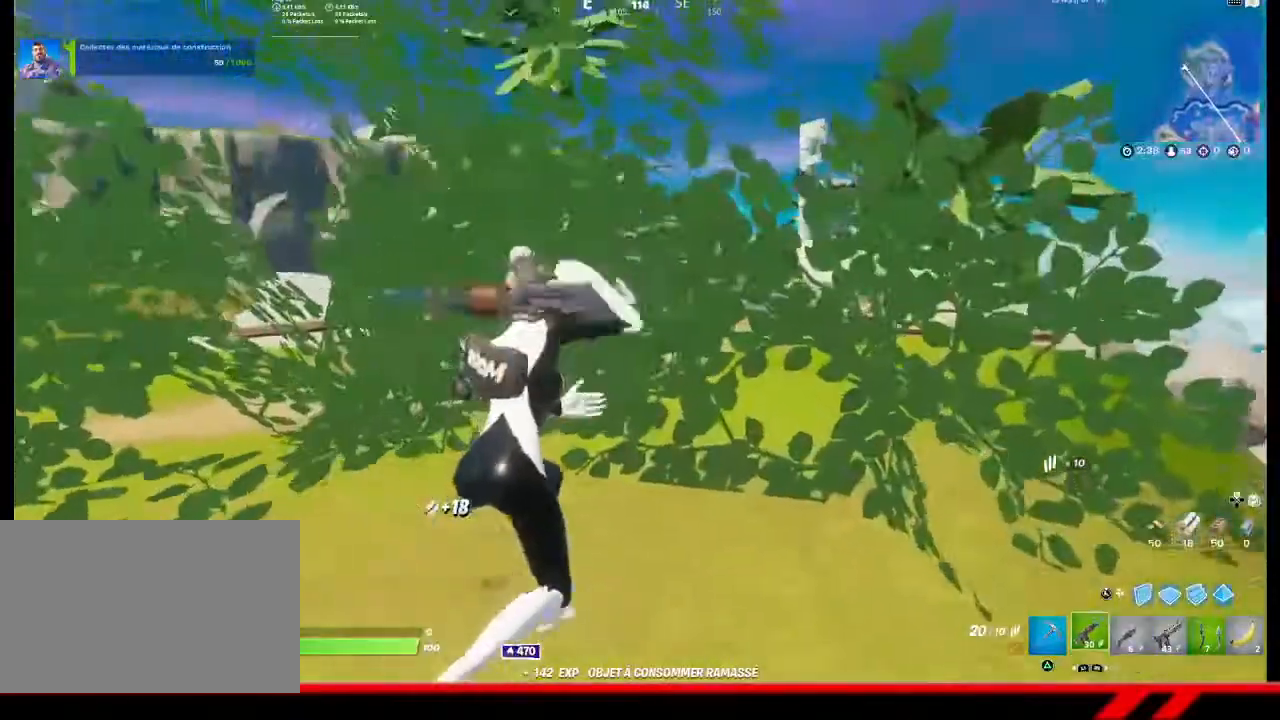
{"buttons": ["L2"], "left_stick": "center", "right_stick": "center", "events": [[33, "left_stick", "center"], [100, "L2", "down"], [200, "left_stick", "up"], [367, "left_stick", "center"]]}
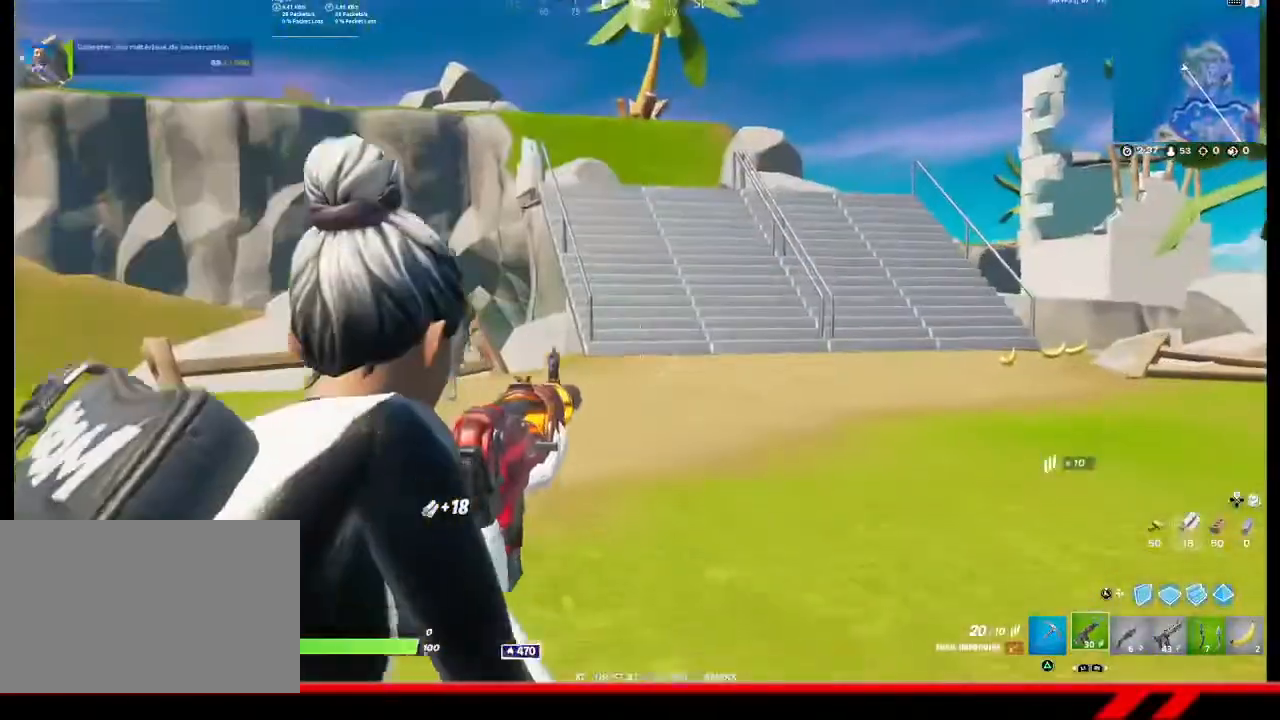
{"buttons": ["L2"], "left_stick": "left", "right_stick": "center", "events": [[267, "left_stick", "left"]]}
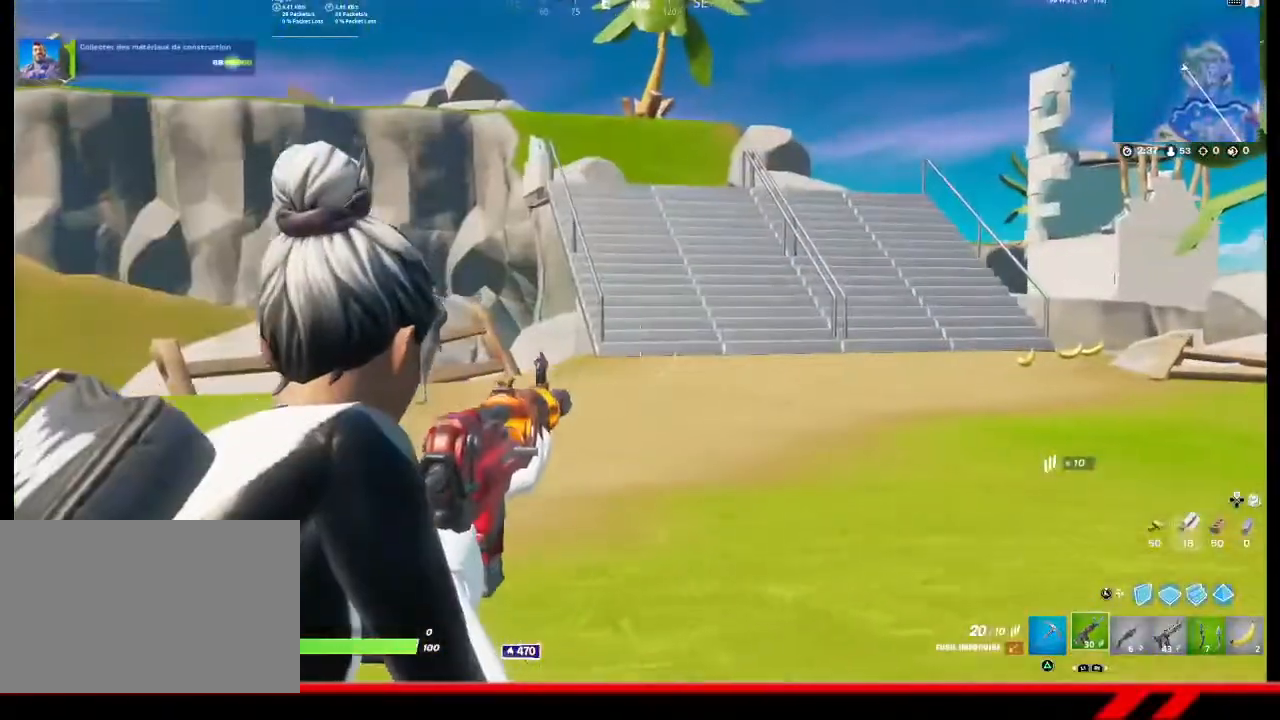
{"buttons": ["L2"], "left_stick": "center", "right_stick": "center", "events": [[300, "right_stick", "right"], [433, "left_stick", "center"], [433, "right_stick", "center"]]}
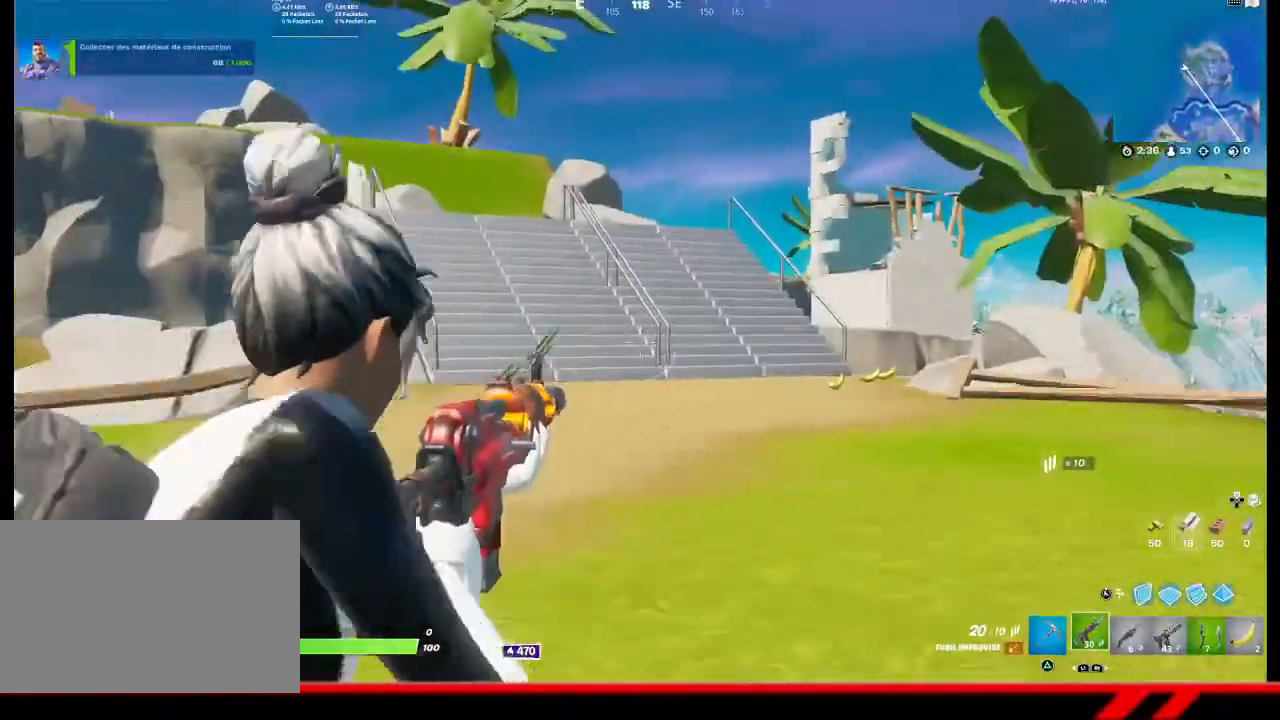
{"buttons": ["L2"], "left_stick": "left", "right_stick": "left", "events": [[333, "right_stick", "left"], [467, "left_stick", "left"]]}
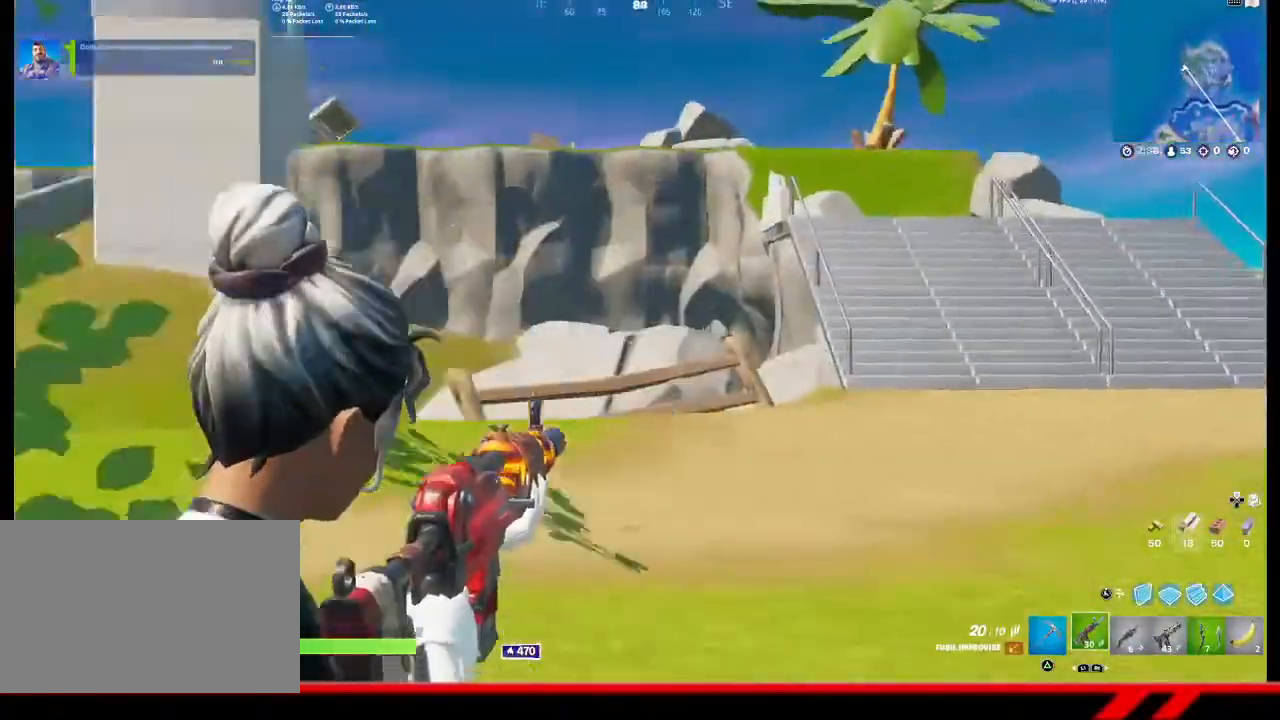
{"buttons": ["L2"], "left_stick": "left", "right_stick": "center", "events": [[200, "right_stick", "center"]]}
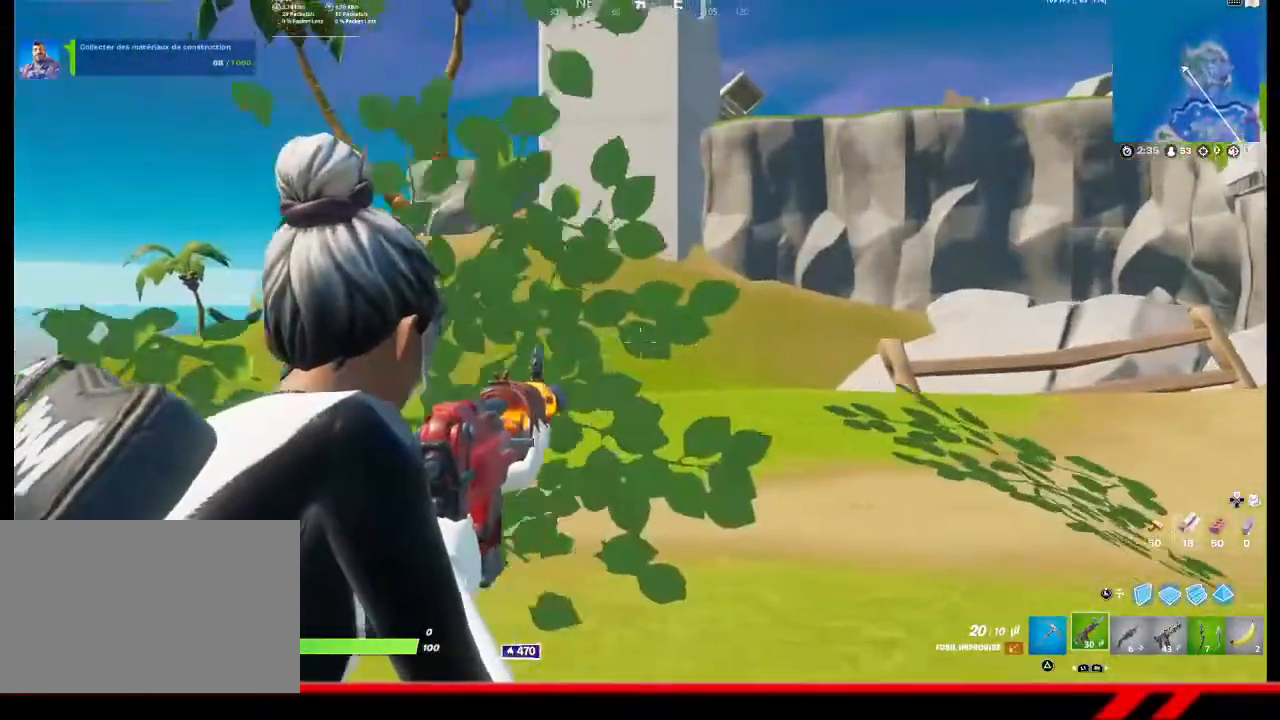
{"buttons": ["L2"], "left_stick": "center", "right_stick": "center", "events": [[33, "right_stick", "left"], [100, "left_stick", "up-left"], [167, "right_stick", "center"], [367, "left_stick", "center"]]}
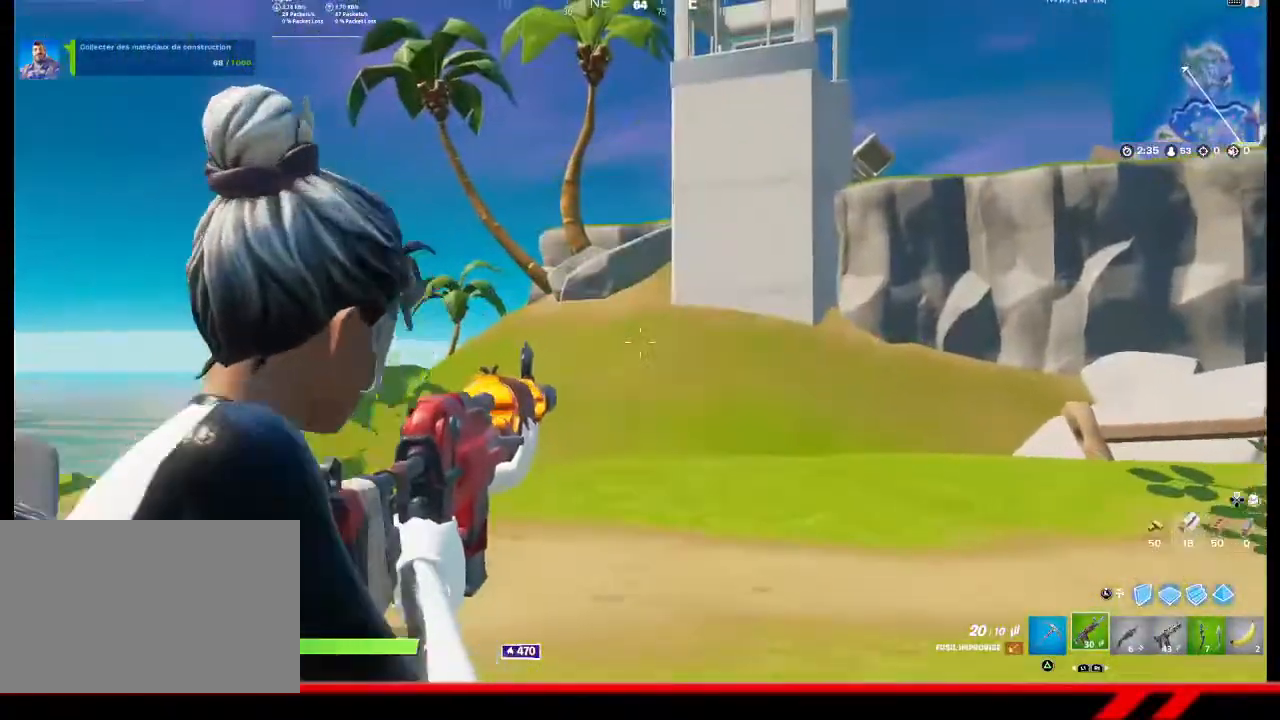
{"buttons": ["L2"], "left_stick": "center", "right_stick": "center", "events": []}
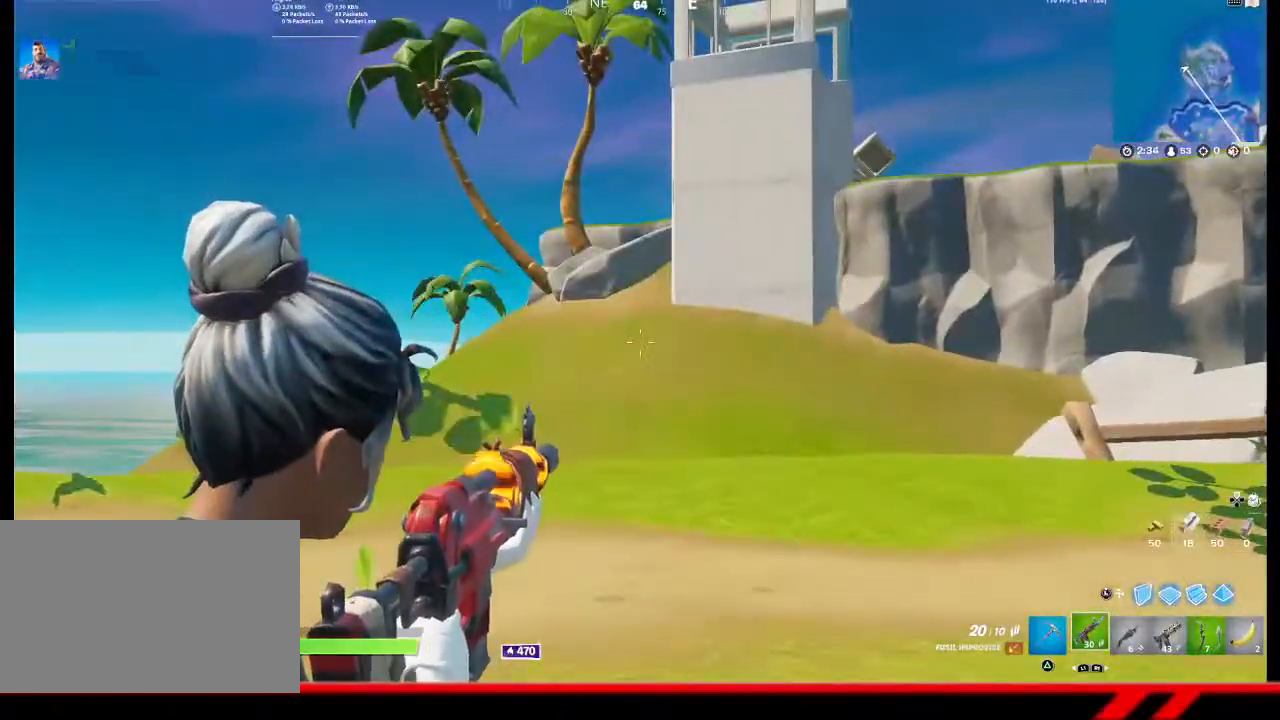
{"buttons": ["L2"], "left_stick": "center", "right_stick": "center", "events": [[200, "right_stick", "right"], [467, "right_stick", "center"]]}
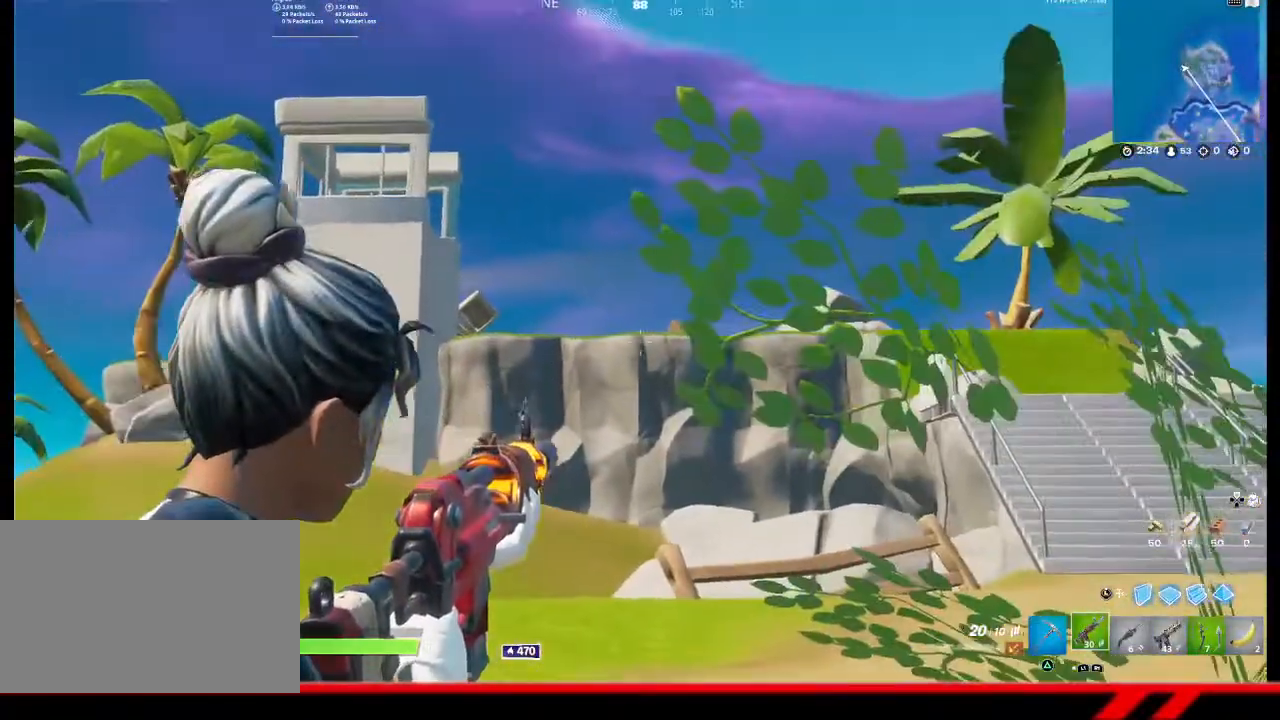
{"buttons": ["L2"], "left_stick": "down-right", "right_stick": "center", "events": [[67, "left_stick", "down-right"], [167, "right_stick", "right"], [400, "right_stick", "center"]]}
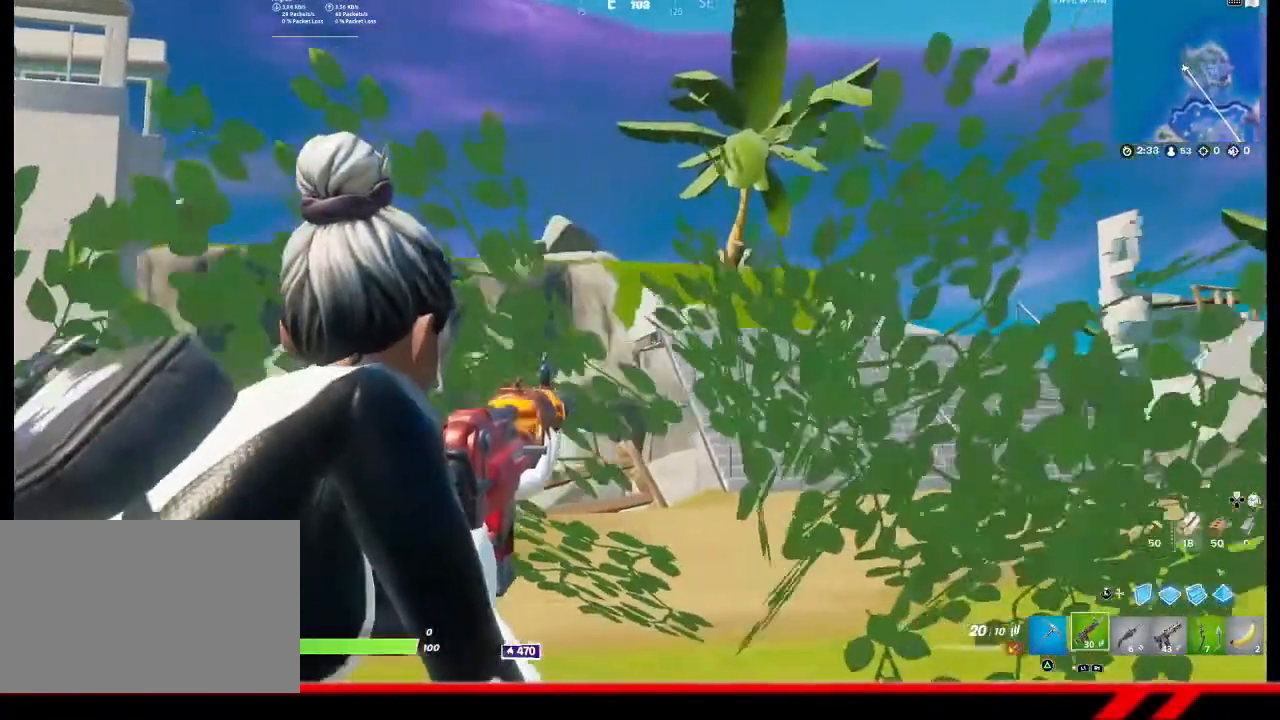
{"buttons": [], "left_stick": "center", "right_stick": "center", "events": [[100, "left_stick", "center"], [367, "L2", "up"]]}
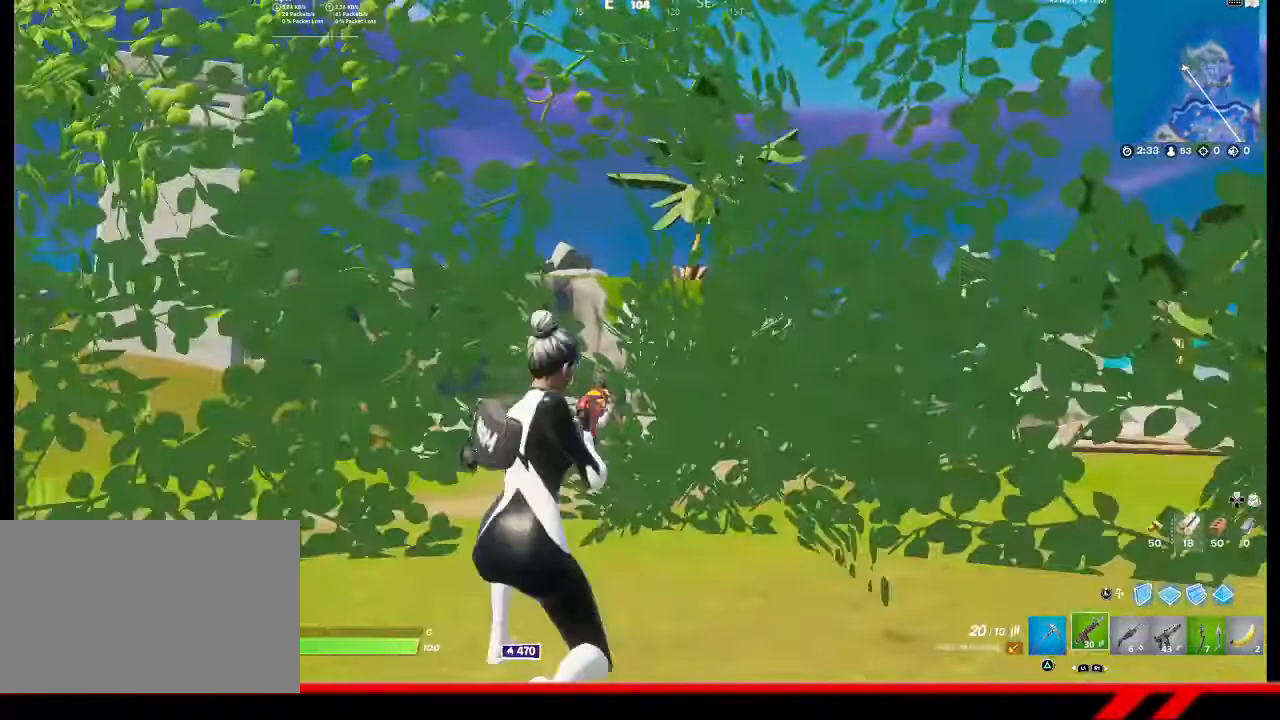
{"buttons": [], "left_stick": "center", "right_stick": "center", "events": [[100, "TOUCHPAD", "down"], [200, "TOUCHPAD", "up"]]}
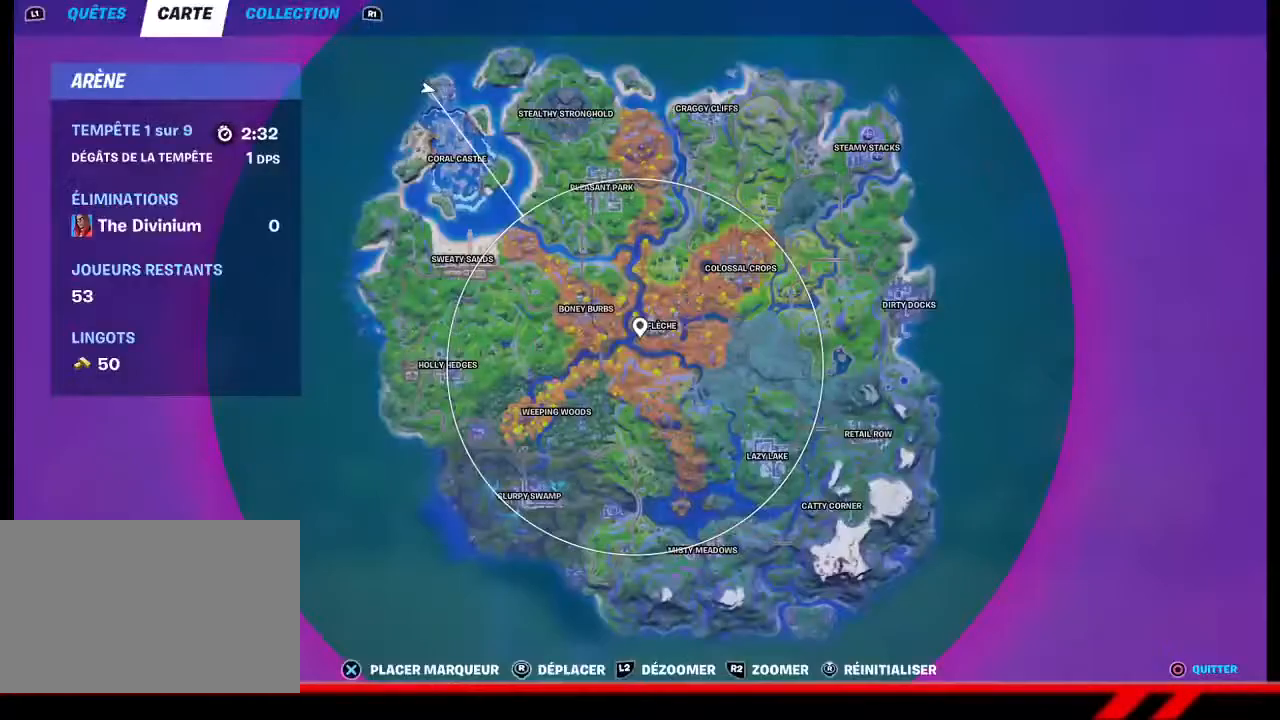
{"buttons": [], "left_stick": "center", "right_stick": "center", "events": []}
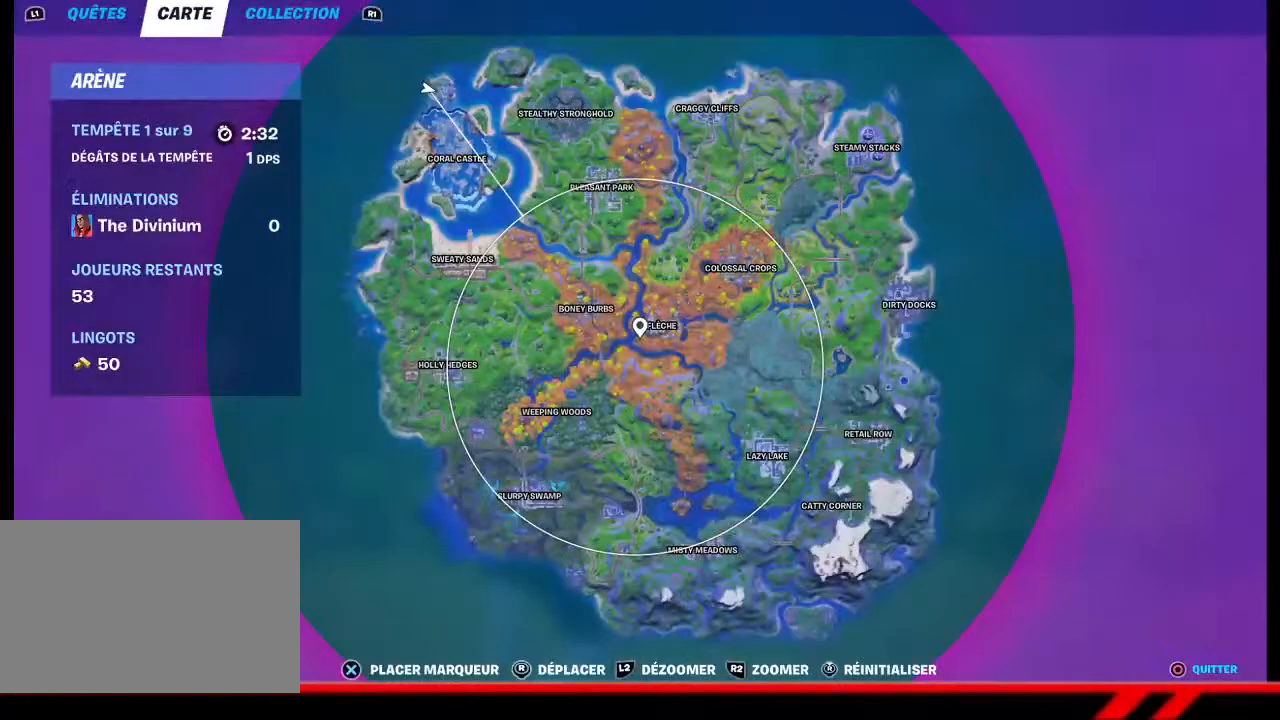
{"buttons": [], "left_stick": "center", "right_stick": "center", "events": [[400, "TOUCHPAD", "down"], [500, "TOUCHPAD", "up"]]}
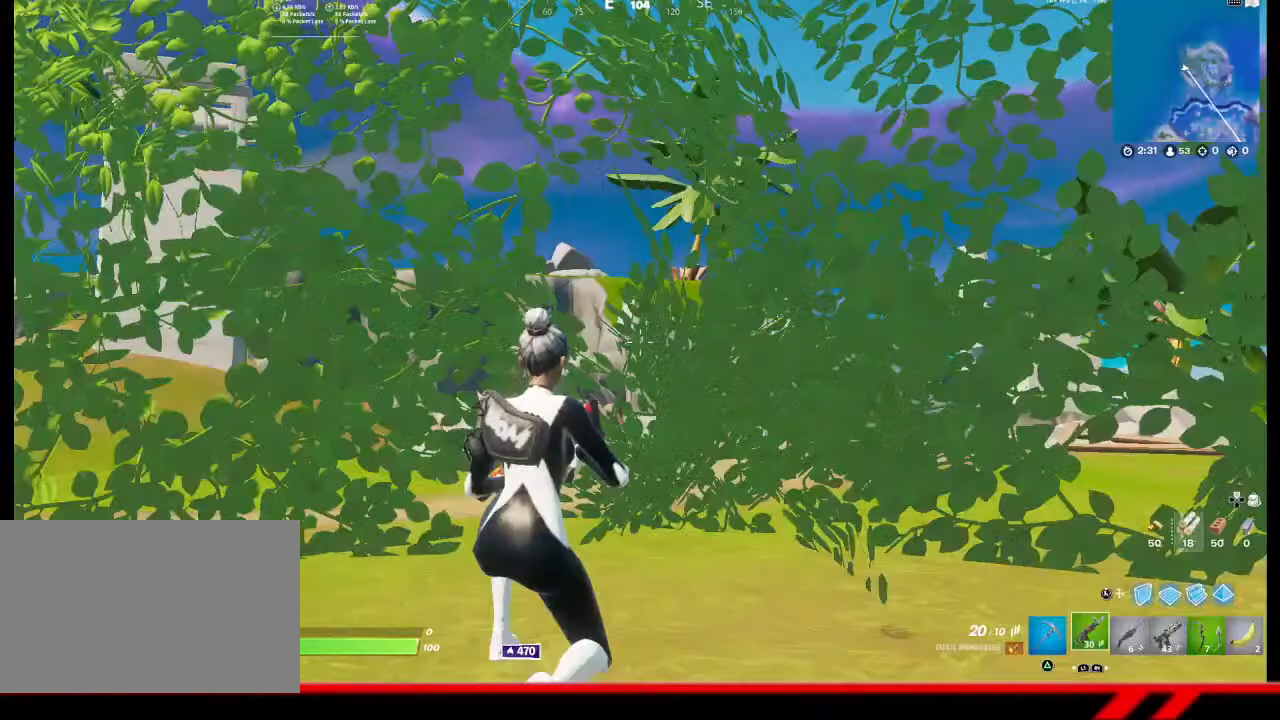
{"buttons": ["L2"], "left_stick": "right", "right_stick": "center", "events": [[200, "left_stick", "right"], [233, "L2", "down"]]}
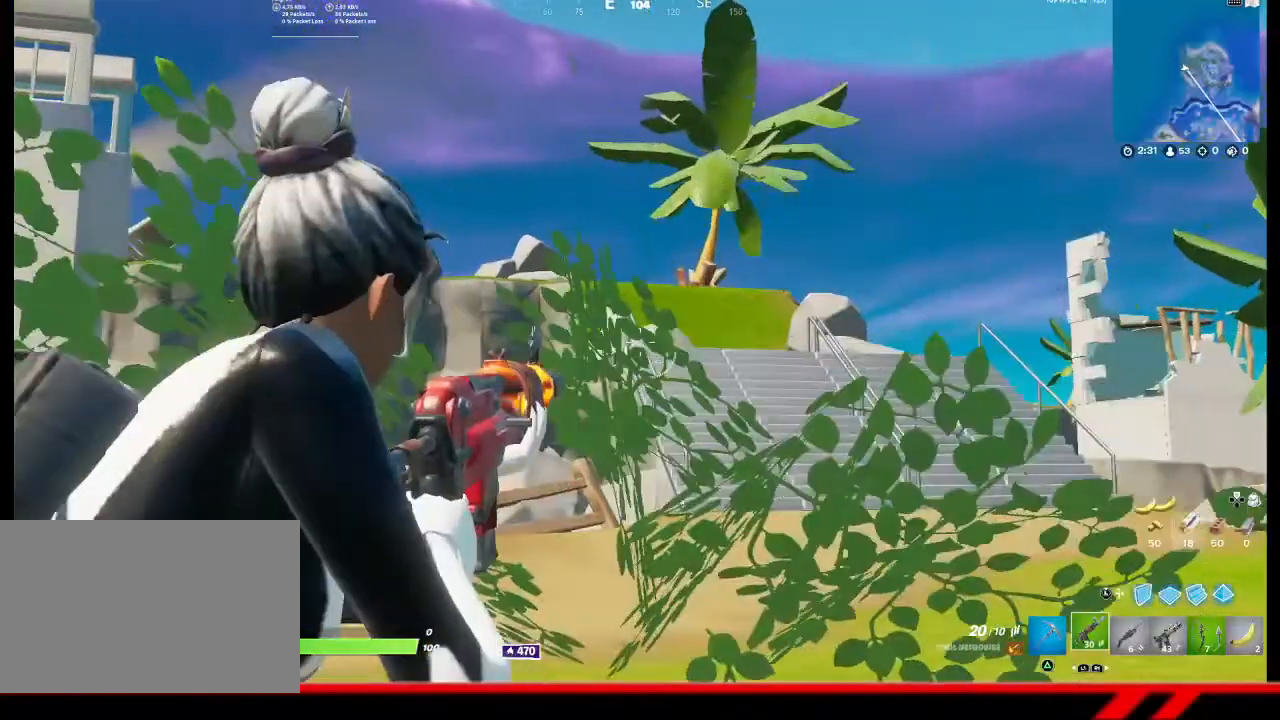
{"buttons": [], "left_stick": "right", "right_stick": "right", "events": [[33, "left_stick", "center"], [100, "L2", "up"], [333, "right_stick", "right"], [367, "left_stick", "right"]]}
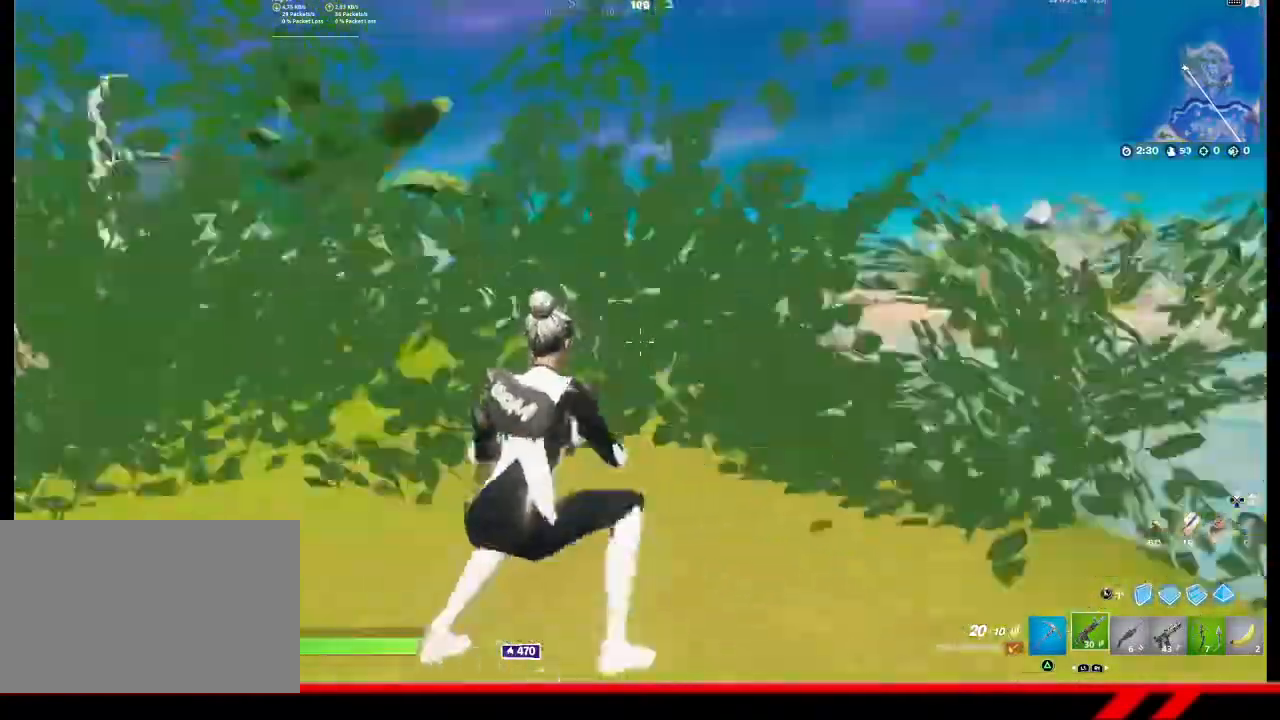
{"buttons": ["L2"], "left_stick": "up-right", "right_stick": "center", "events": [[167, "left_stick", "up-right"], [367, "right_stick", "center"], [400, "L2", "down"]]}
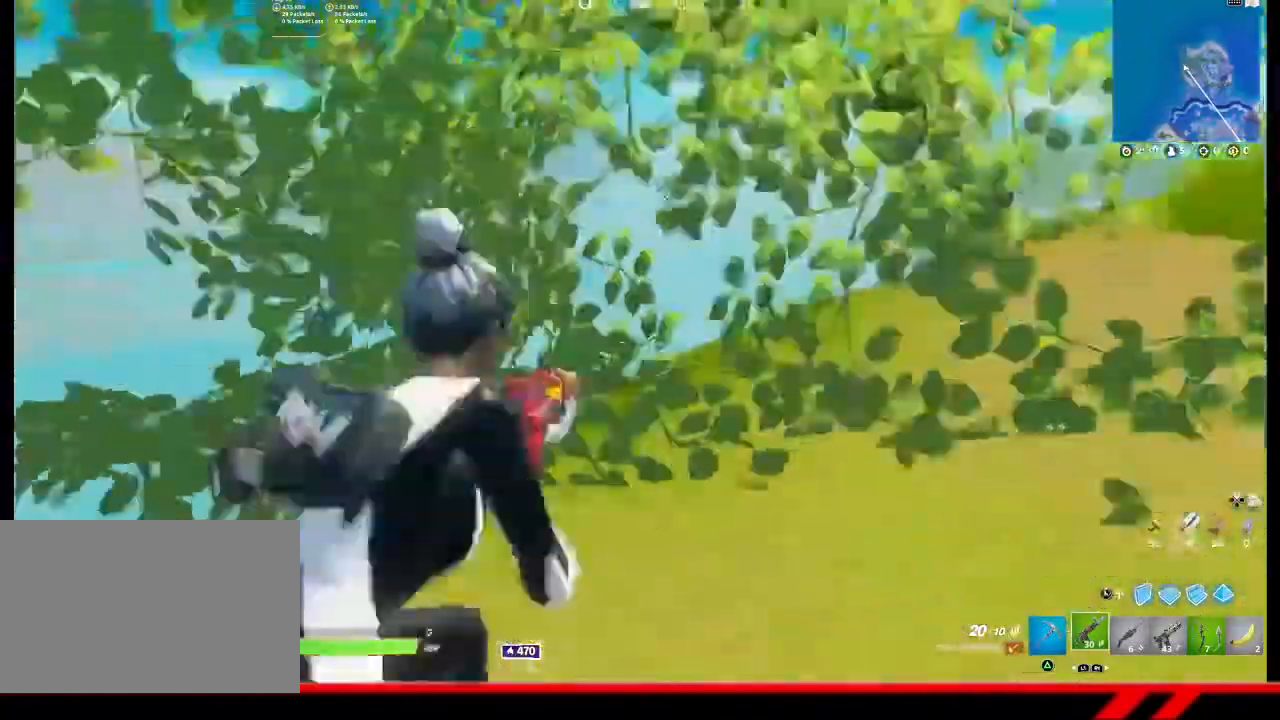
{"buttons": ["L2"], "left_stick": "up-right", "right_stick": "center", "events": []}